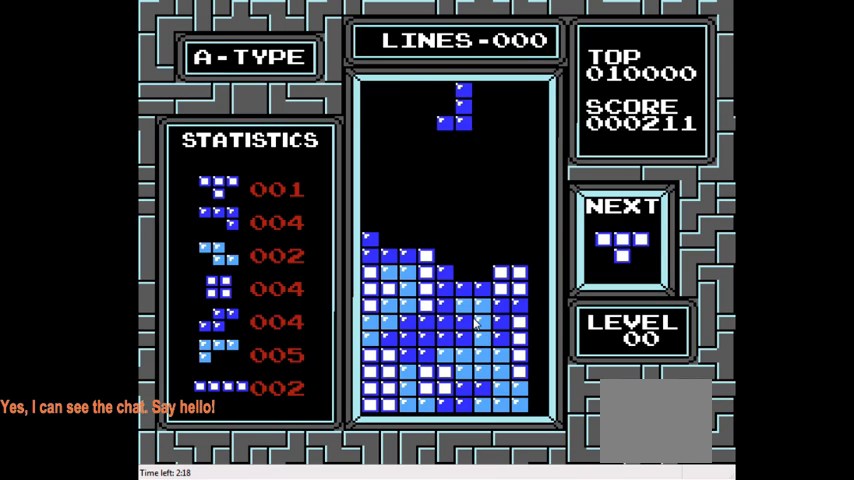
Gameplay with a controller (PlayStation layout); each line is a JSON object with the inputs held at the frame after it. "events" lists button and stick changes between this image and that frame as [ms after this image, input, new state], when the widget could be followed in between. Not read: L3 R3 left_stick.
{"buttons": ["DPAD_DOWN"], "right_stick": "center", "events": [[300, "DPAD_RIGHT", "down"], [400, "DPAD_RIGHT", "up"], [500, "DPAD_DOWN", "down"]]}
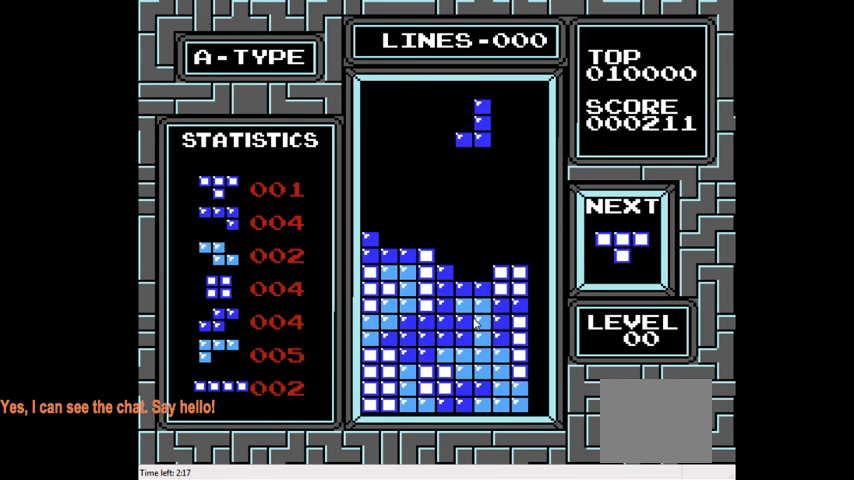
{"buttons": [], "right_stick": "center", "events": [[467, "DPAD_DOWN", "up"]]}
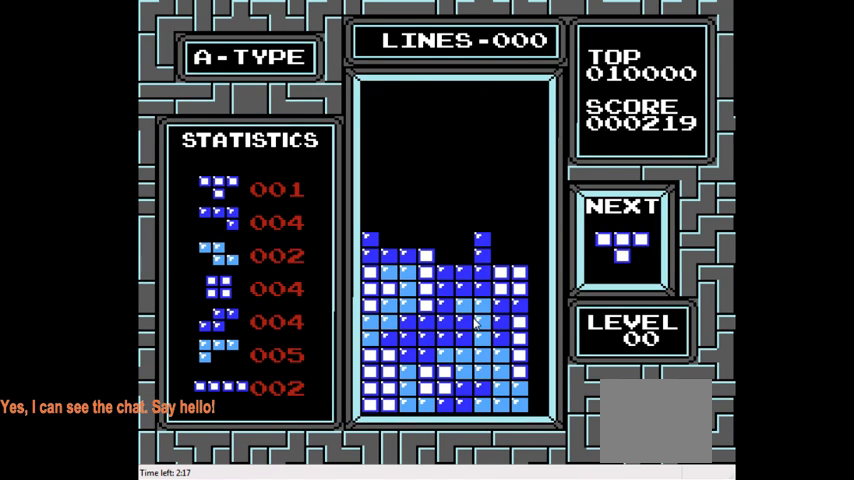
{"buttons": ["DPAD_LEFT"], "right_stick": "center", "events": [[100, "DPAD_LEFT", "down"], [133, "CIRCLE", "down"], [267, "CIRCLE", "up"], [333, "CIRCLE", "down"], [467, "CIRCLE", "up"]]}
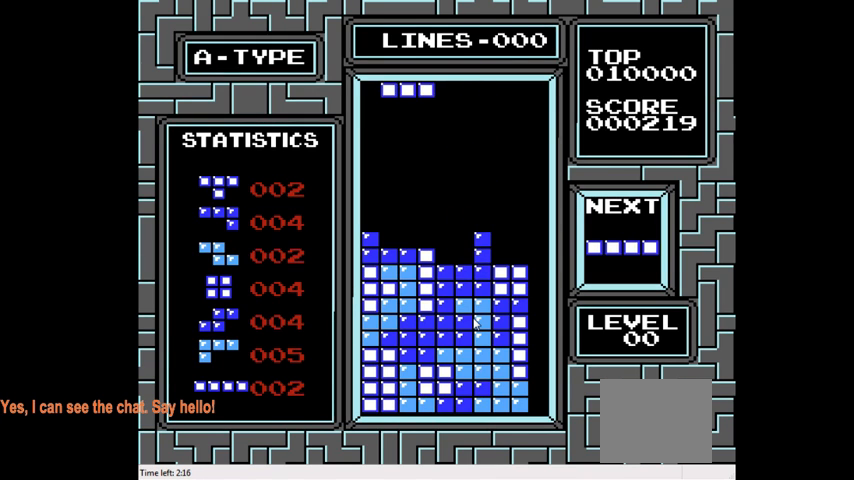
{"buttons": ["DPAD_DOWN"], "right_stick": "center", "events": [[33, "DPAD_LEFT", "up"], [300, "DPAD_DOWN", "down"]]}
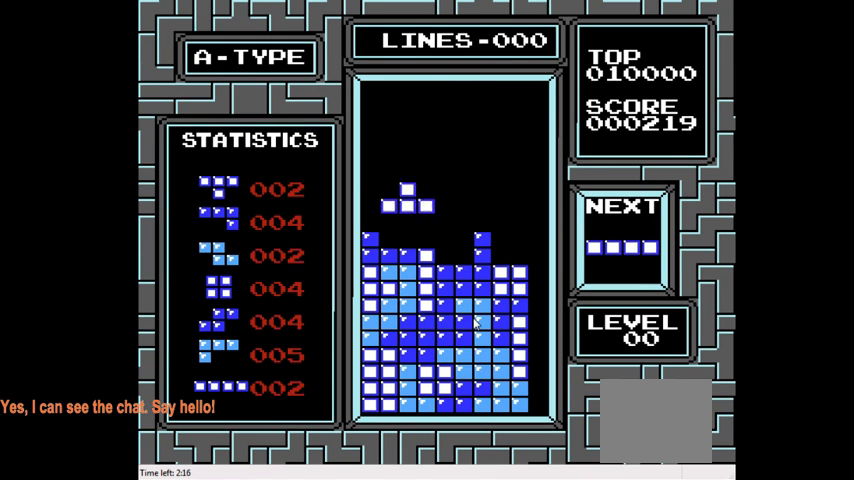
{"buttons": ["DPAD_RIGHT"], "right_stick": "center", "events": [[267, "DPAD_DOWN", "up"], [367, "DPAD_RIGHT", "down"]]}
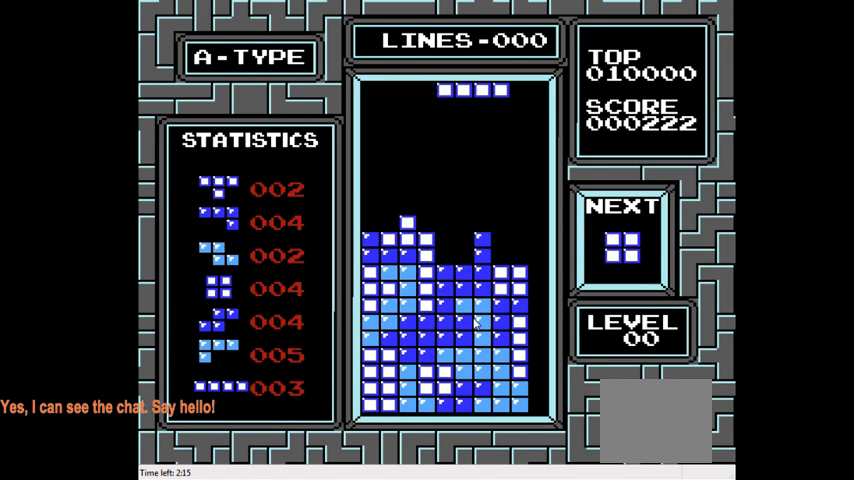
{"buttons": ["DPAD_LEFT"], "right_stick": "center", "events": [[67, "DPAD_RIGHT", "up"], [200, "DPAD_LEFT", "down"], [300, "CIRCLE", "down"], [467, "CIRCLE", "up"]]}
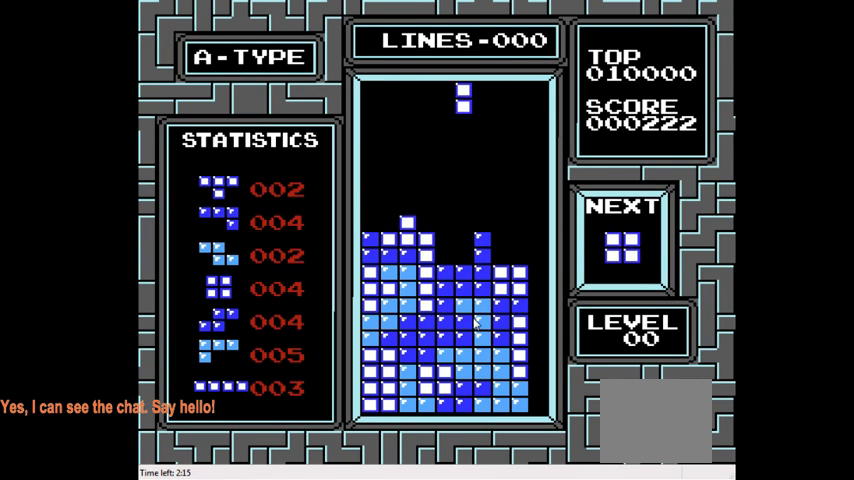
{"buttons": [], "right_stick": "center", "events": [[467, "DPAD_LEFT", "up"]]}
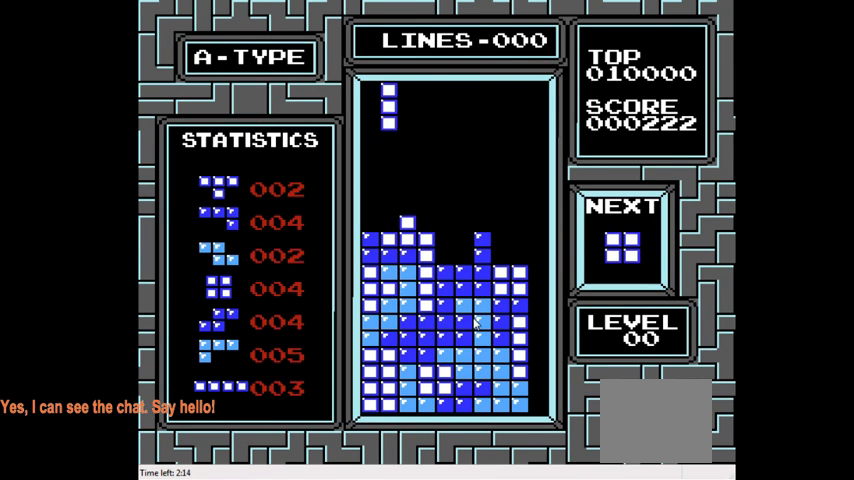
{"buttons": ["DPAD_LEFT"], "right_stick": "center", "events": [[33, "DPAD_DOWN", "down"], [333, "DPAD_DOWN", "up"], [467, "DPAD_LEFT", "down"]]}
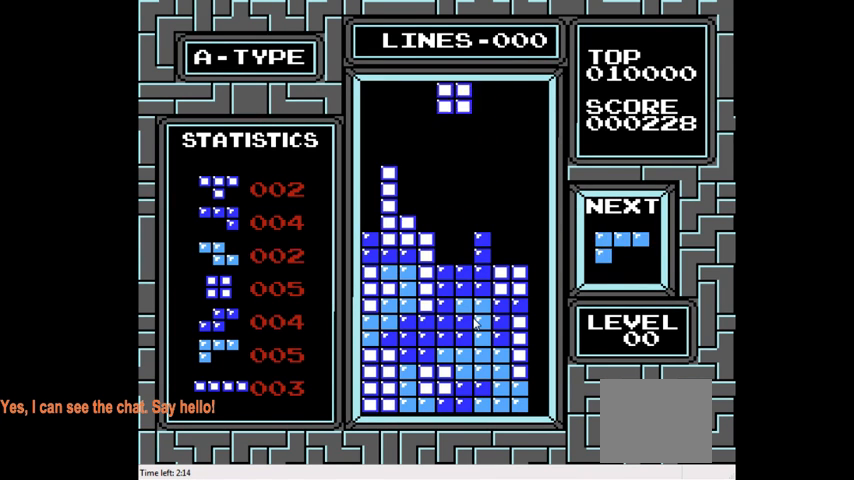
{"buttons": ["DPAD_RIGHT"], "right_stick": "center", "events": [[167, "DPAD_LEFT", "up"], [367, "DPAD_RIGHT", "down"]]}
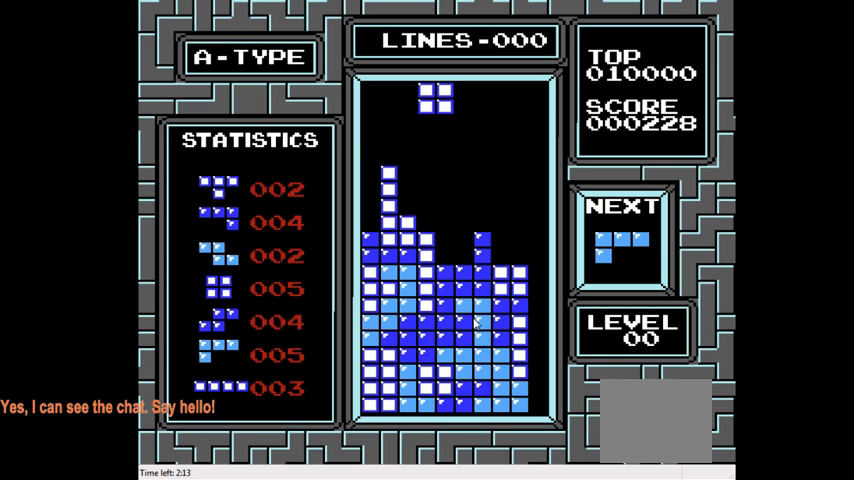
{"buttons": [], "right_stick": "center", "events": [[67, "DPAD_RIGHT", "up"], [233, "DPAD_RIGHT", "down"], [333, "DPAD_RIGHT", "up"]]}
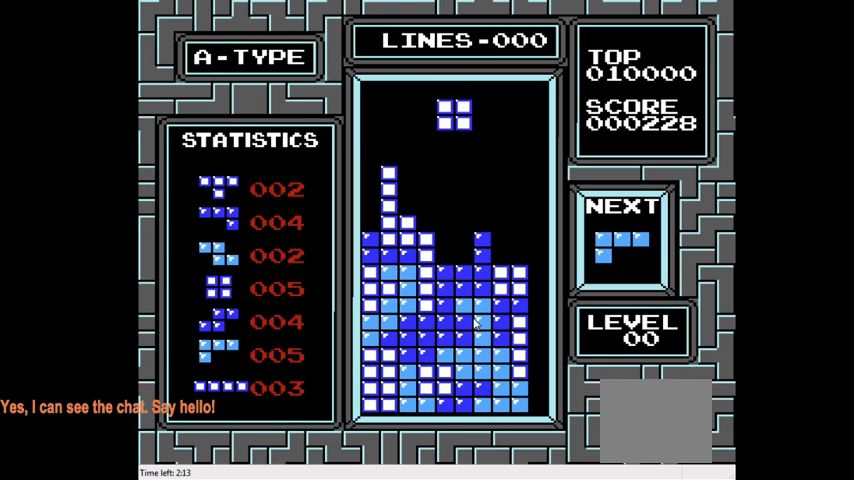
{"buttons": [], "right_stick": "center", "events": []}
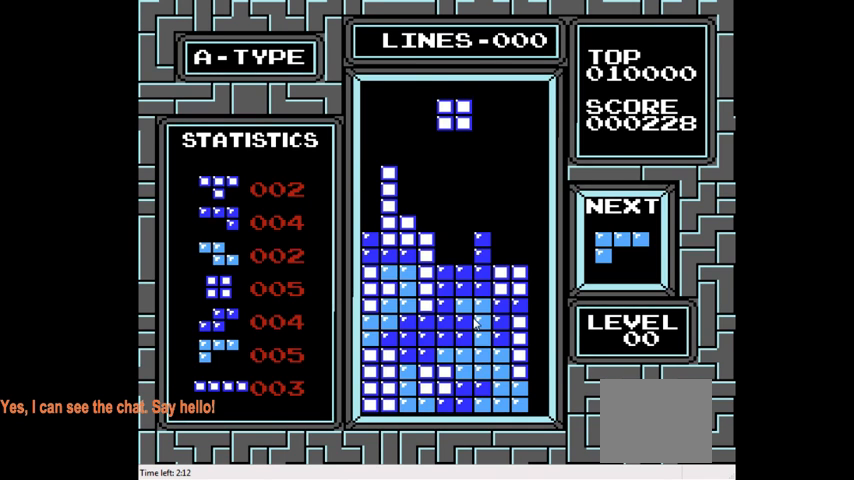
{"buttons": [], "right_stick": "center", "events": []}
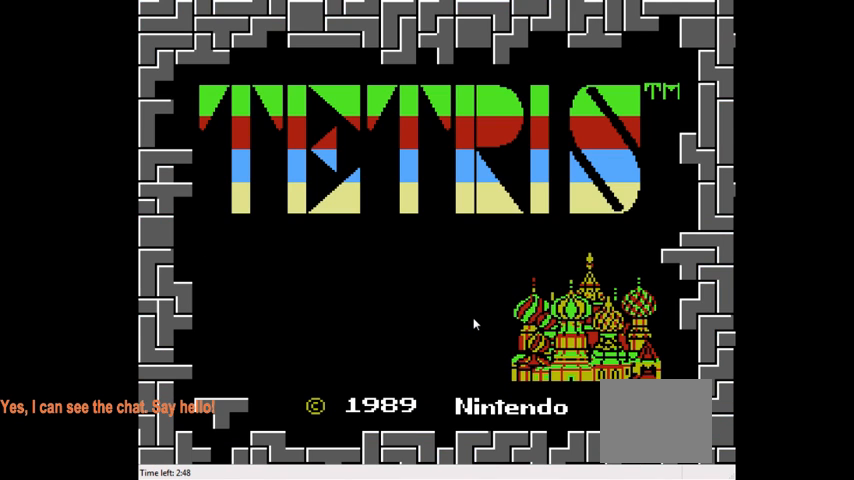
{"buttons": [], "right_stick": "center", "events": []}
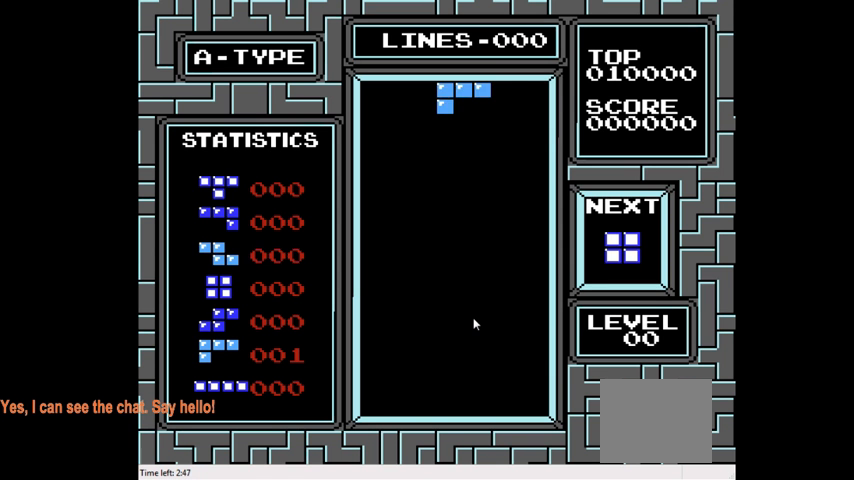
{"buttons": ["DPAD_RIGHT"], "right_stick": "center", "events": [[167, "CIRCLE", "down"], [300, "CIRCLE", "up"], [367, "CIRCLE", "down"], [467, "CIRCLE", "up"], [467, "DPAD_RIGHT", "down"]]}
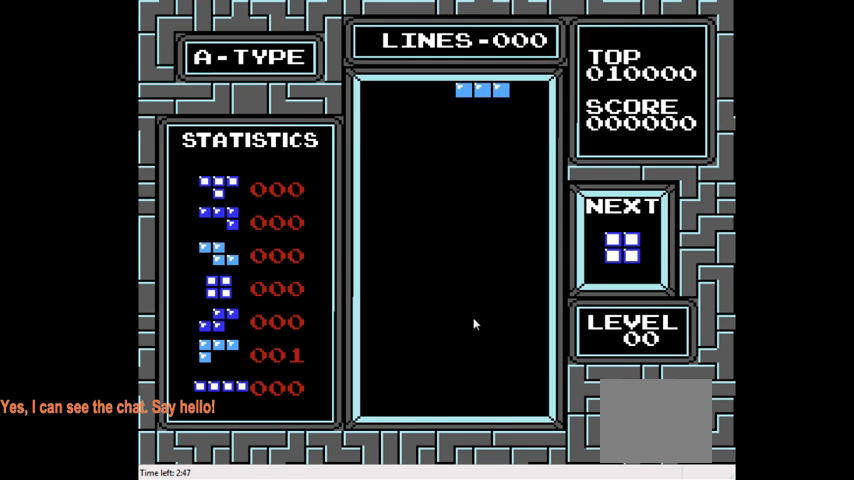
{"buttons": ["DPAD_DOWN"], "right_stick": "center", "events": [[133, "DPAD_RIGHT", "up"], [233, "DPAD_RIGHT", "down"], [367, "DPAD_RIGHT", "up"], [500, "DPAD_DOWN", "down"]]}
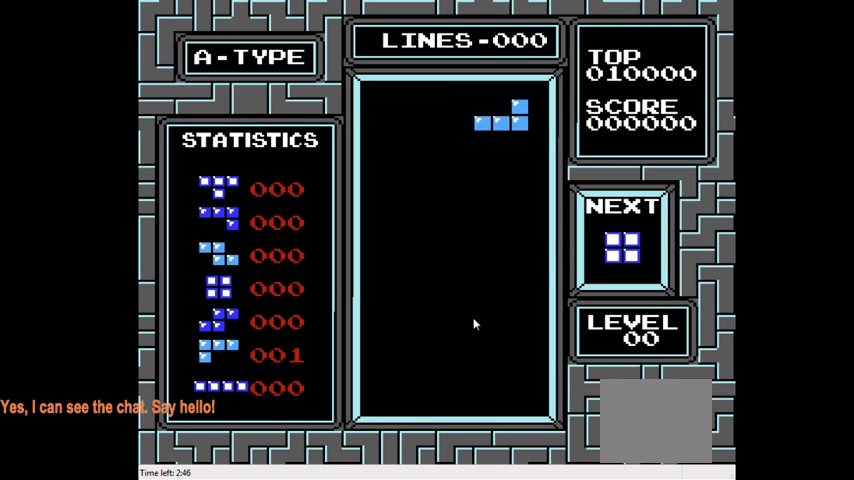
{"buttons": ["DPAD_DOWN"], "right_stick": "center", "events": []}
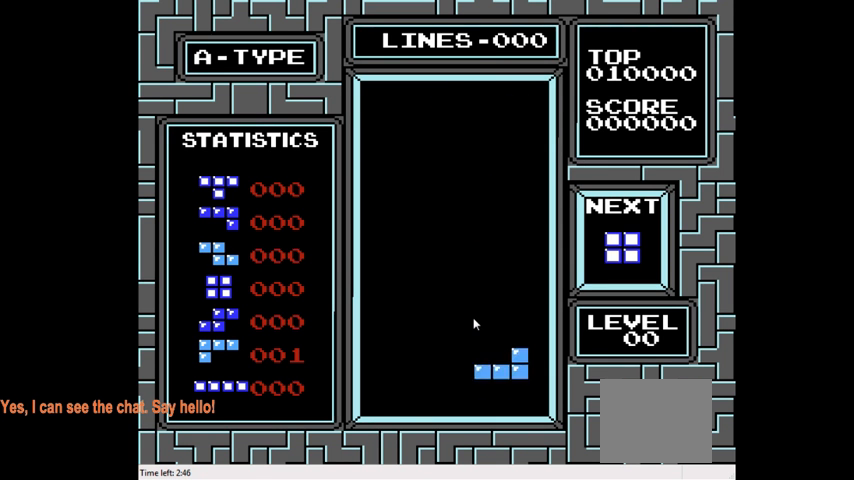
{"buttons": ["DPAD_LEFT"], "right_stick": "center", "events": [[200, "DPAD_DOWN", "up"], [333, "DPAD_LEFT", "down"]]}
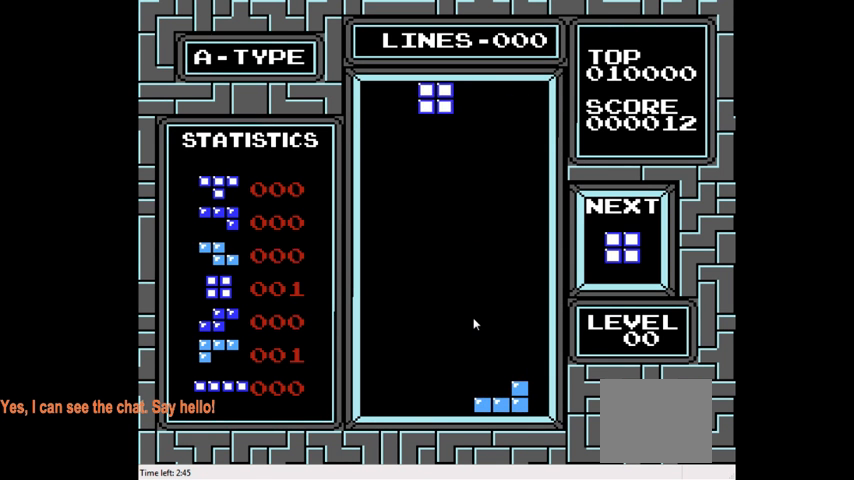
{"buttons": ["DPAD_DOWN"], "right_stick": "center", "events": [[400, "DPAD_LEFT", "up"], [433, "DPAD_DOWN", "down"]]}
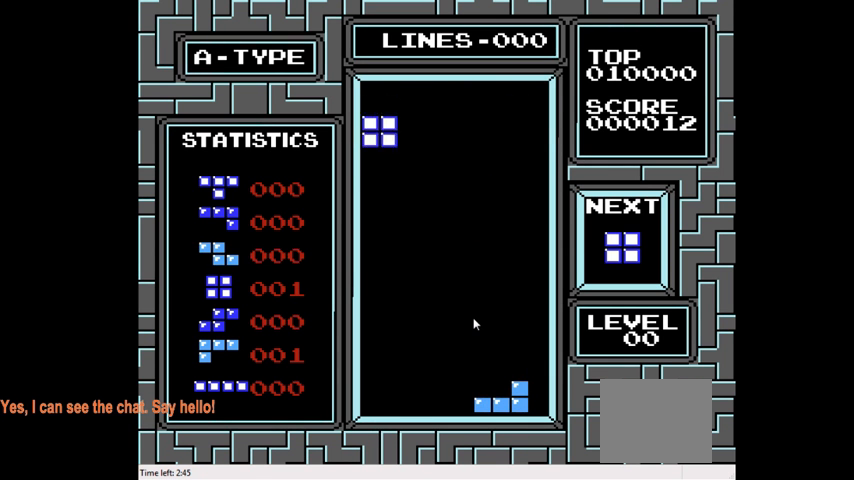
{"buttons": ["DPAD_DOWN"], "right_stick": "center", "events": []}
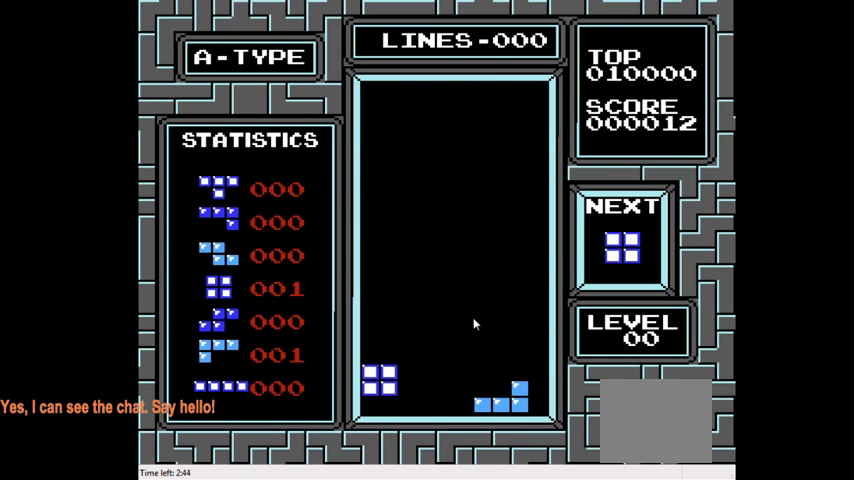
{"buttons": ["DPAD_LEFT"], "right_stick": "center", "events": [[200, "DPAD_DOWN", "up"], [200, "DPAD_LEFT", "down"]]}
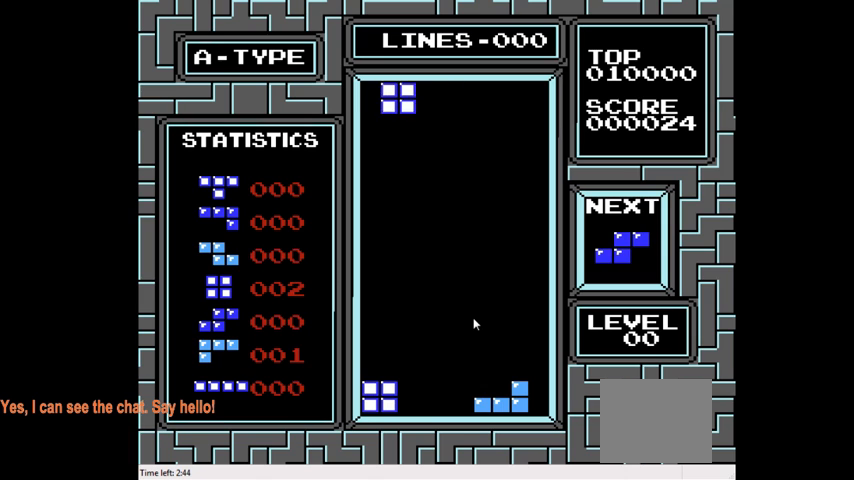
{"buttons": ["DPAD_DOWN"], "right_stick": "center", "events": [[167, "DPAD_DOWN", "down"], [167, "DPAD_LEFT", "up"]]}
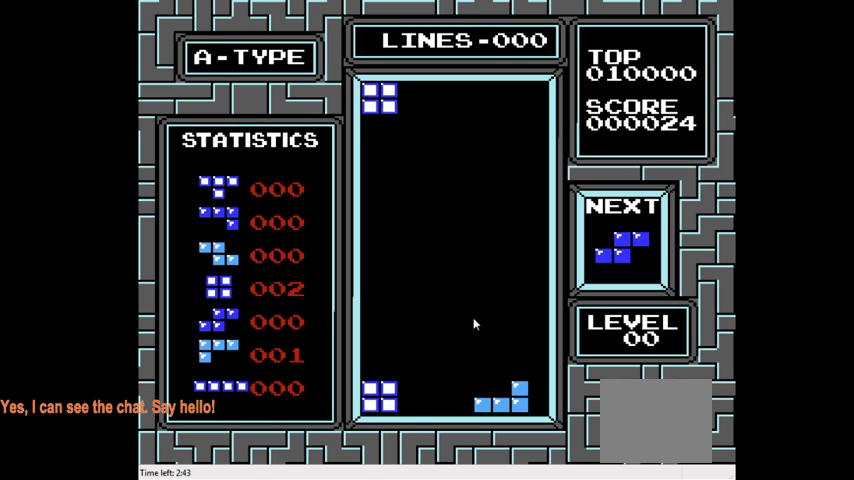
{"buttons": ["DPAD_DOWN"], "right_stick": "center", "events": [[33, "DPAD_DOWN", "up"], [100, "DPAD_DOWN", "down"]]}
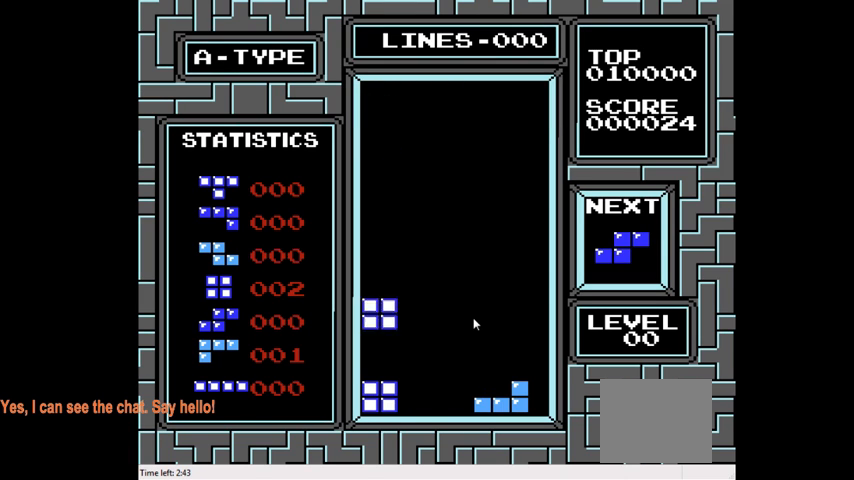
{"buttons": ["DPAD_DOWN"], "right_stick": "center", "events": [[267, "DPAD_DOWN", "up"], [467, "DPAD_DOWN", "down"]]}
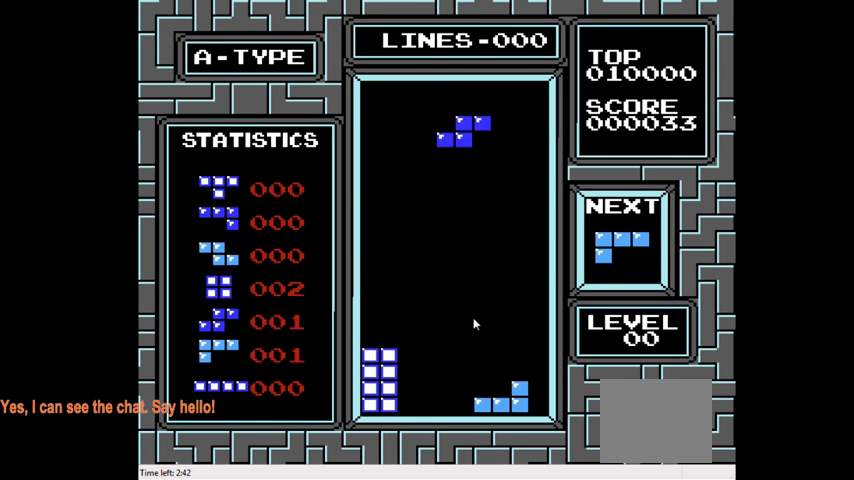
{"buttons": ["DPAD_DOWN"], "right_stick": "center", "events": []}
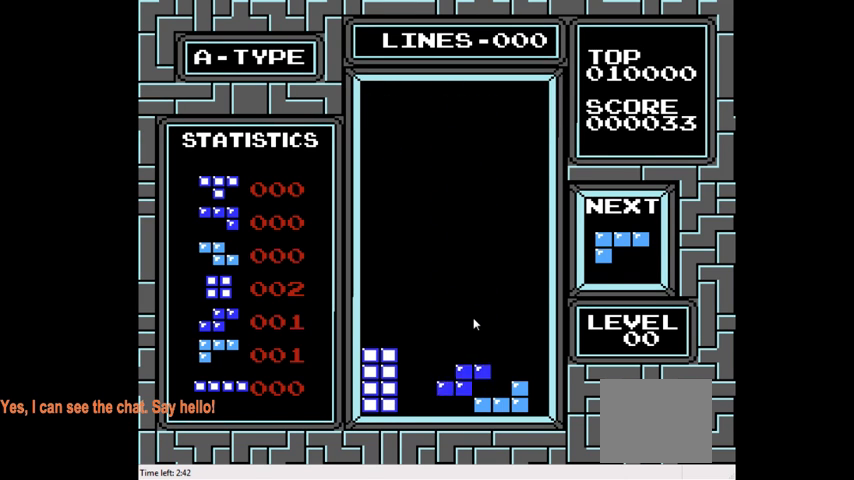
{"buttons": ["CIRCLE"], "right_stick": "center", "events": [[233, "DPAD_DOWN", "up"], [233, "DPAD_LEFT", "down"], [467, "CIRCLE", "down"], [500, "DPAD_LEFT", "up"]]}
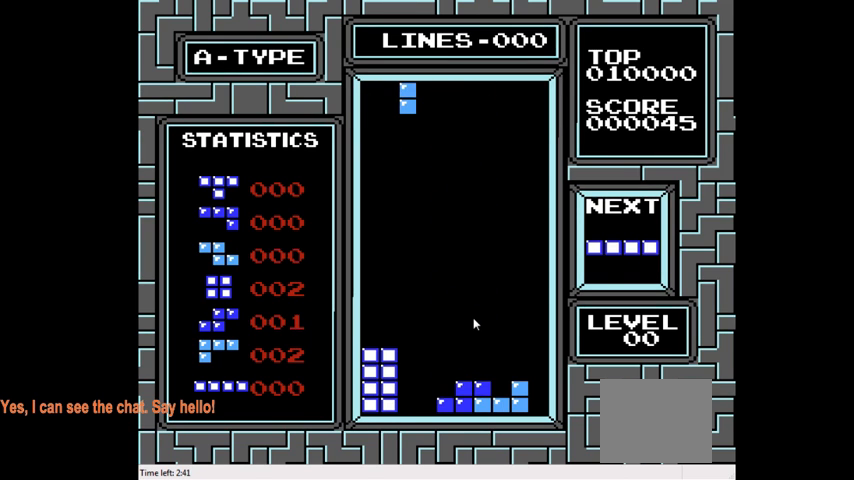
{"buttons": ["DPAD_DOWN"], "right_stick": "center", "events": [[100, "CIRCLE", "up"], [333, "DPAD_DOWN", "down"]]}
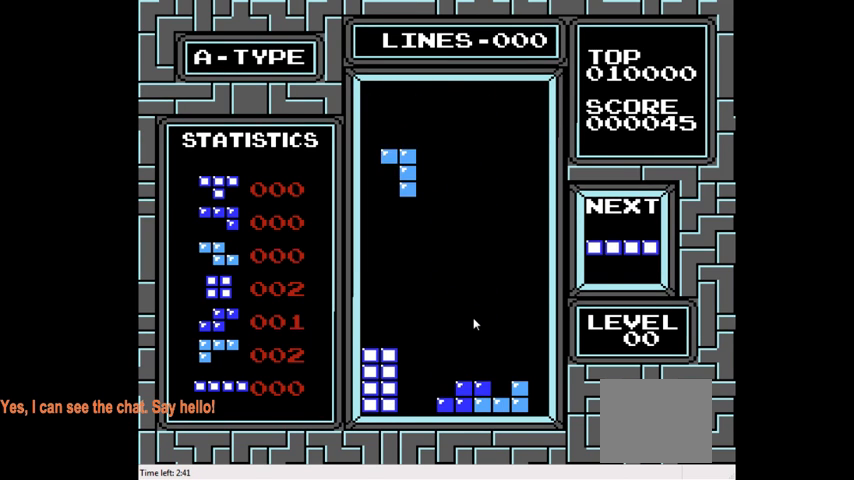
{"buttons": ["CIRCLE"], "right_stick": "center", "events": [[33, "DPAD_DOWN", "up"], [300, "CIRCLE", "down"], [300, "DPAD_RIGHT", "down"], [400, "CIRCLE", "up"], [400, "DPAD_RIGHT", "up"], [467, "CIRCLE", "down"]]}
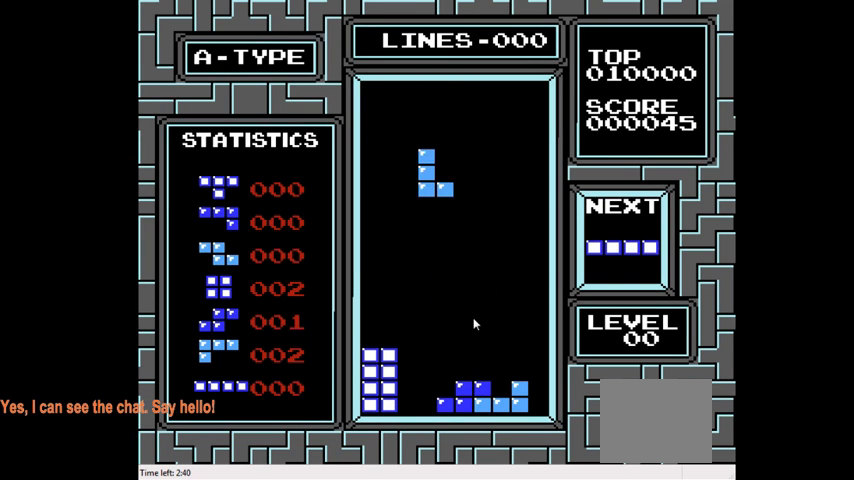
{"buttons": ["DPAD_LEFT"], "right_stick": "center", "events": [[100, "CIRCLE", "up"], [200, "DPAD_DOWN", "down"], [333, "DPAD_DOWN", "up"], [500, "DPAD_LEFT", "down"]]}
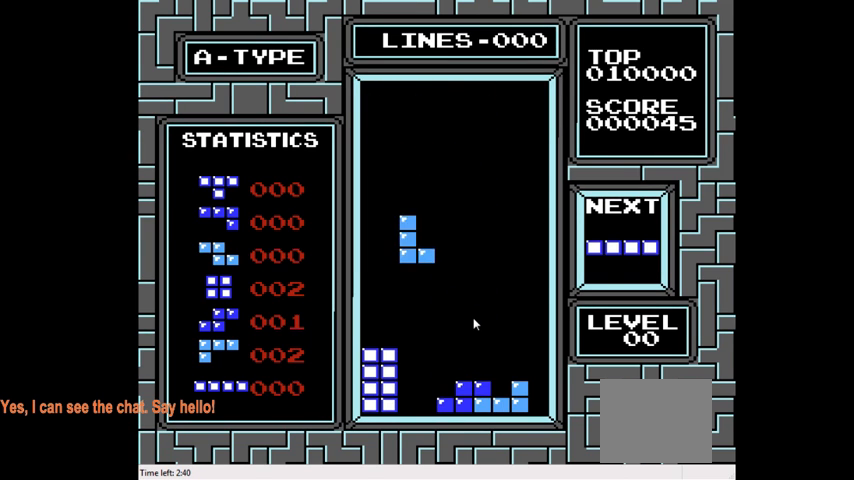
{"buttons": ["DPAD_DOWN"], "right_stick": "center", "events": [[67, "DPAD_LEFT", "up"], [167, "DPAD_DOWN", "down"]]}